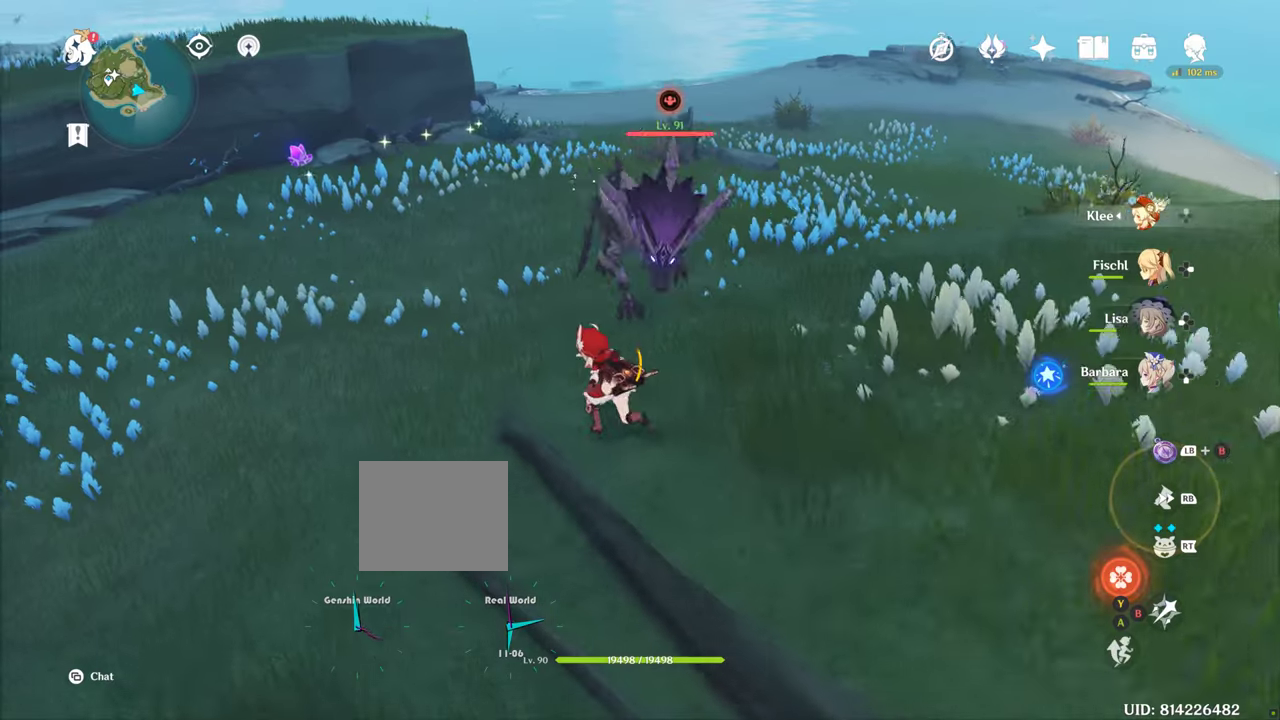
Gameplay with a controller (PlayStation layout); each line is a JSON object with the inputs held at the frame after it (dt_ms = milliseconds from this image to that frame). "events" lists button and stick changes between this image and that frame as [ms after this image, input, new state], when the widget could be followed in between. Not read: L3 R3 TRIANGLE.
{"dt_ms": 500, "buttons": [], "left_stick": "up", "right_stick": "center", "events": []}
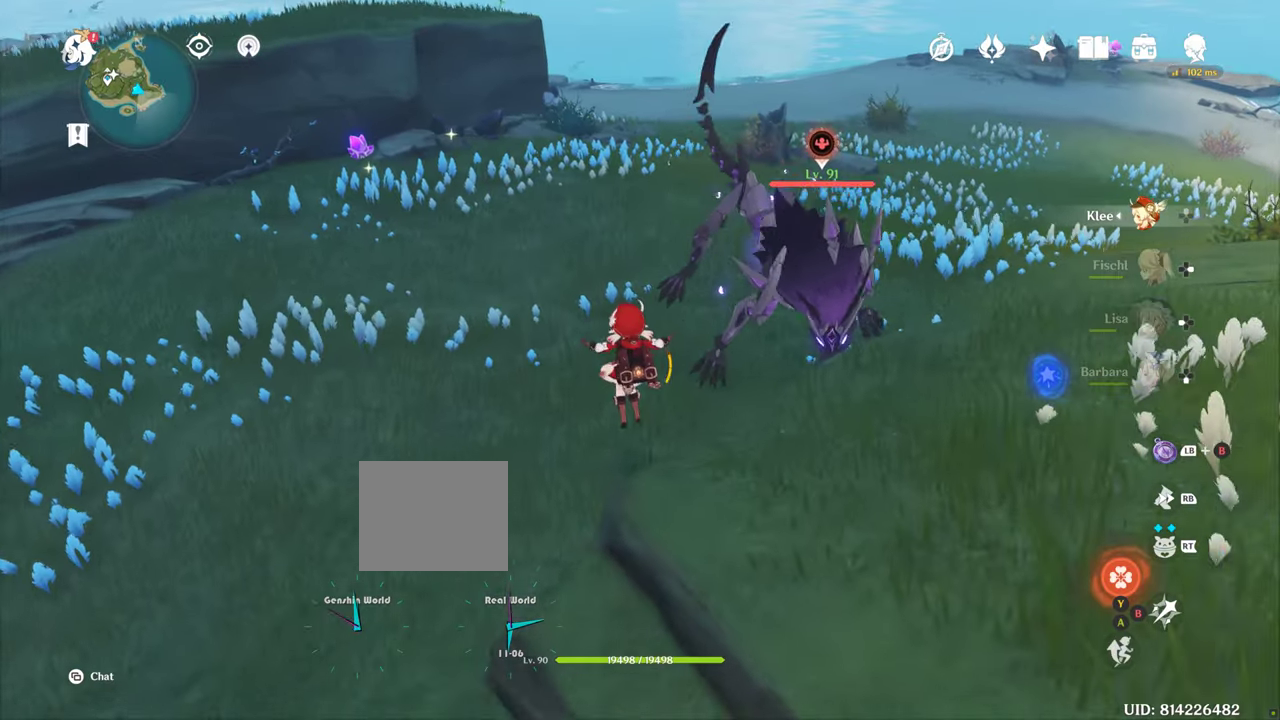
{"dt_ms": 500, "buttons": [], "left_stick": "up-left", "right_stick": "right", "events": [[34, "left_stick", "center"], [217, "left_stick", "up"], [350, "left_stick", "up-left"], [417, "right_stick", "right"]]}
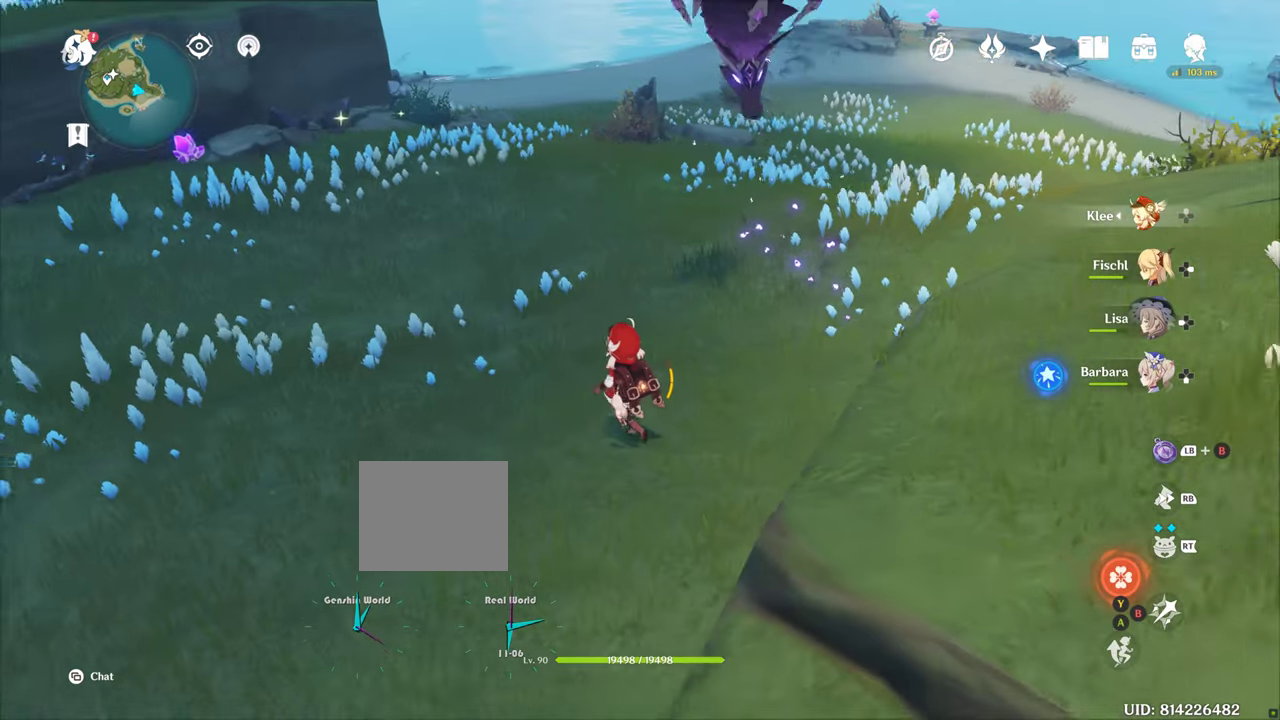
{"dt_ms": 1000, "buttons": [], "left_stick": "down-right", "right_stick": "up-right"}
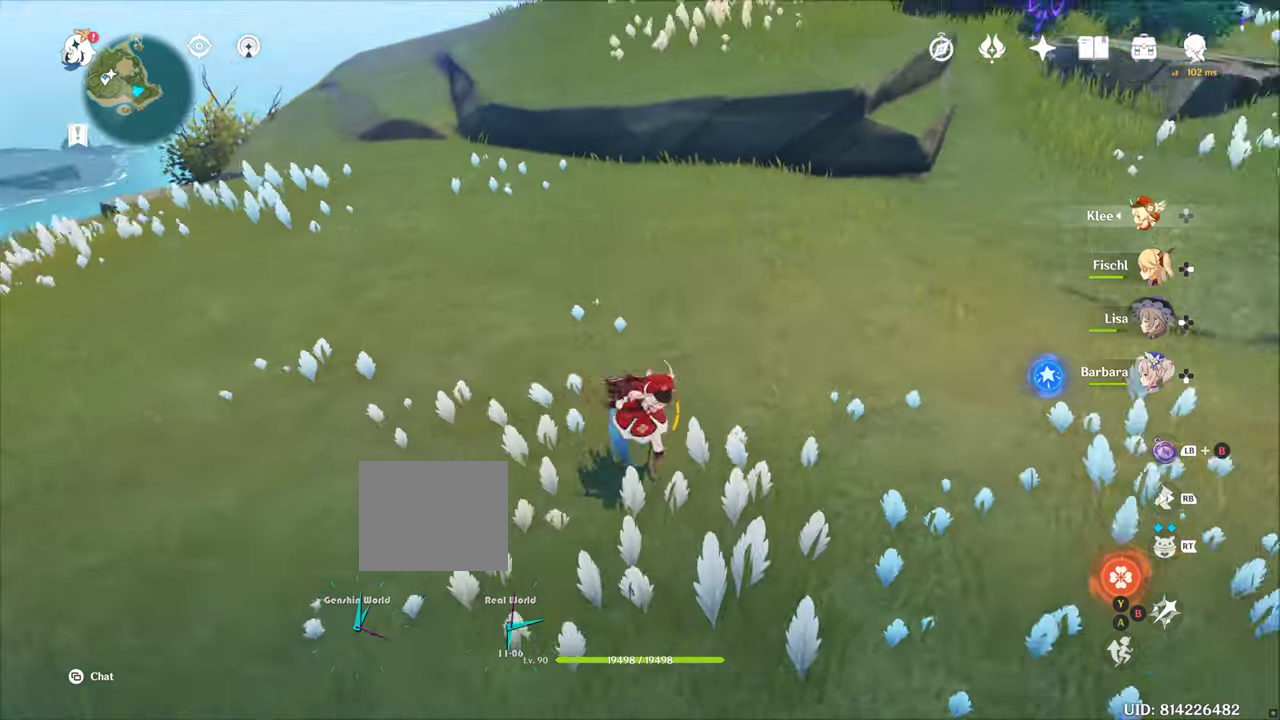
{"dt_ms": 500, "buttons": [], "left_stick": "up-right", "right_stick": "up-right", "events": [[50, "left_stick", "right"], [350, "left_stick", "up-right"]]}